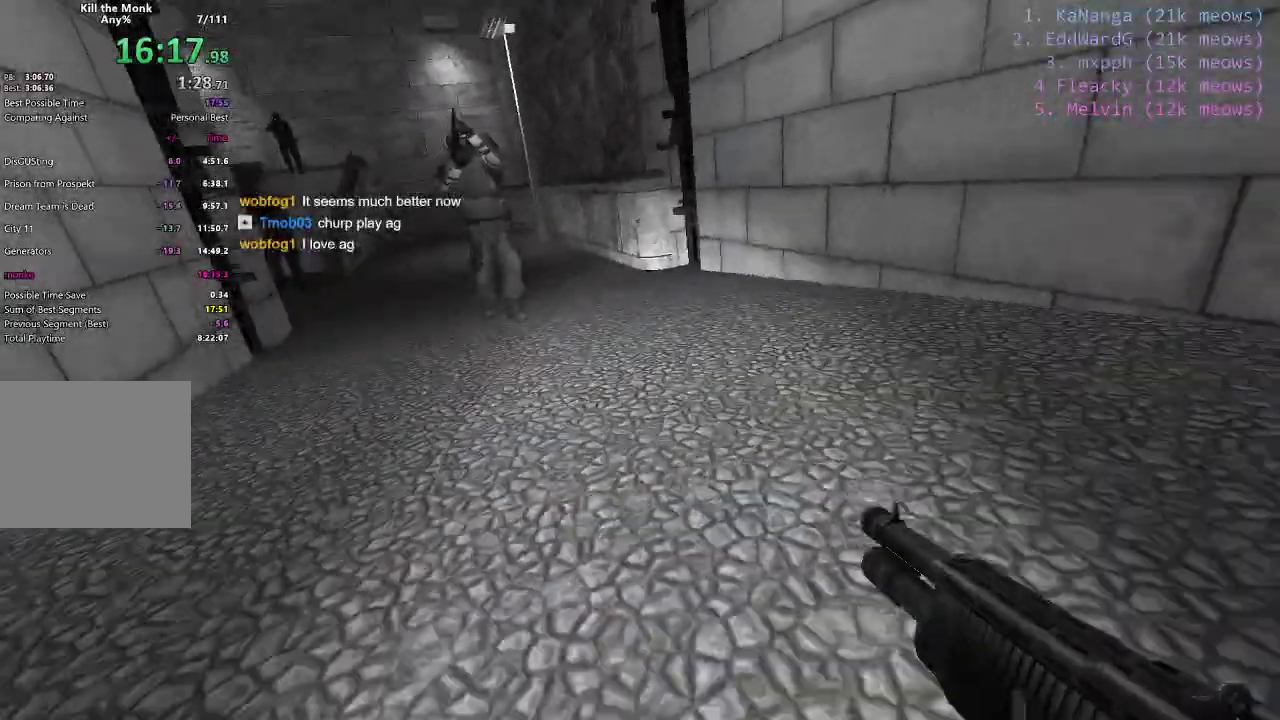
Gameplay with keyboard; each line is a JSON object with the keys held at the frame after it. "events" lists presses ("down") and releases ("up") of "1", "2", "3", "4", "5", "a", "alt", "c", "caps_lock", "ctrl", "d", "e", "f", "g", "q", "r", "s", "shift", "space", "t", "tab", "v", "w", "x" and "z" between this image and that frame as [ms after this image, input, new state], when the widget could be followed in between. No other keys are recorded. Mouse input is not recorded.
{"keys": ["a", "ctrl"], "events": [[434, "a", "down"], [434, "d", "up"]]}
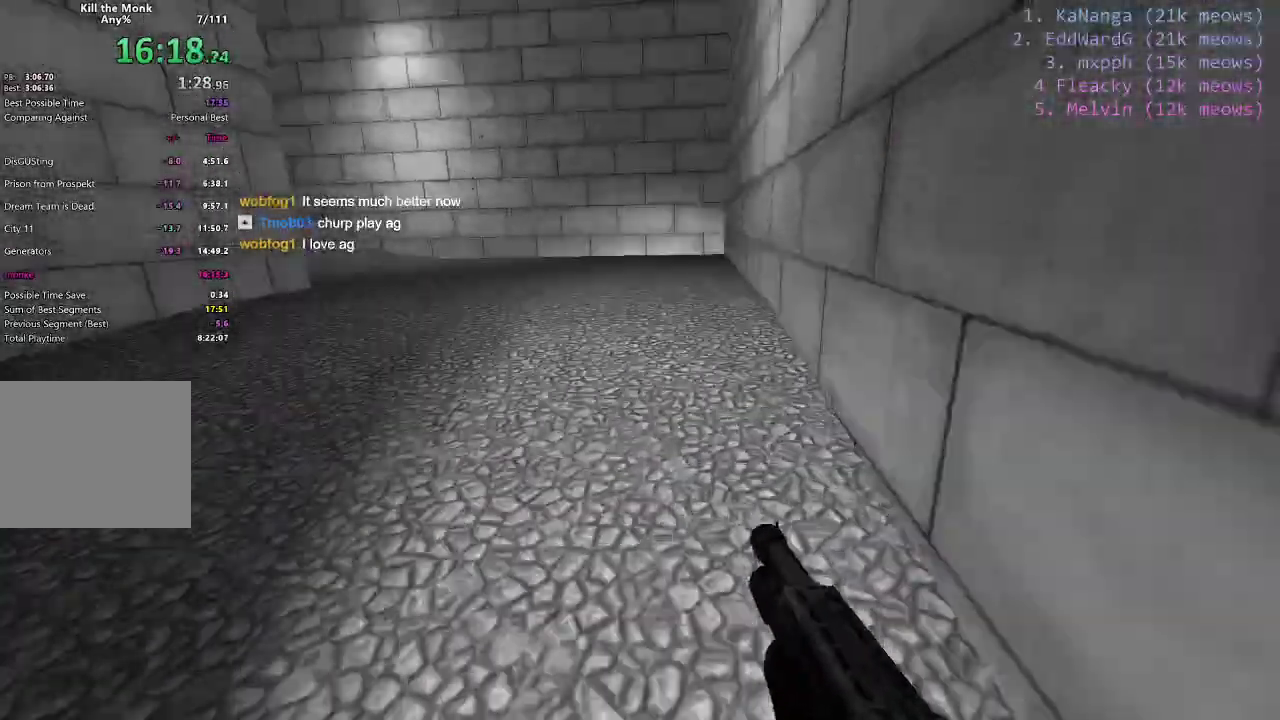
{"keys": ["a", "ctrl", "s"], "events": [[167, "s", "down"]]}
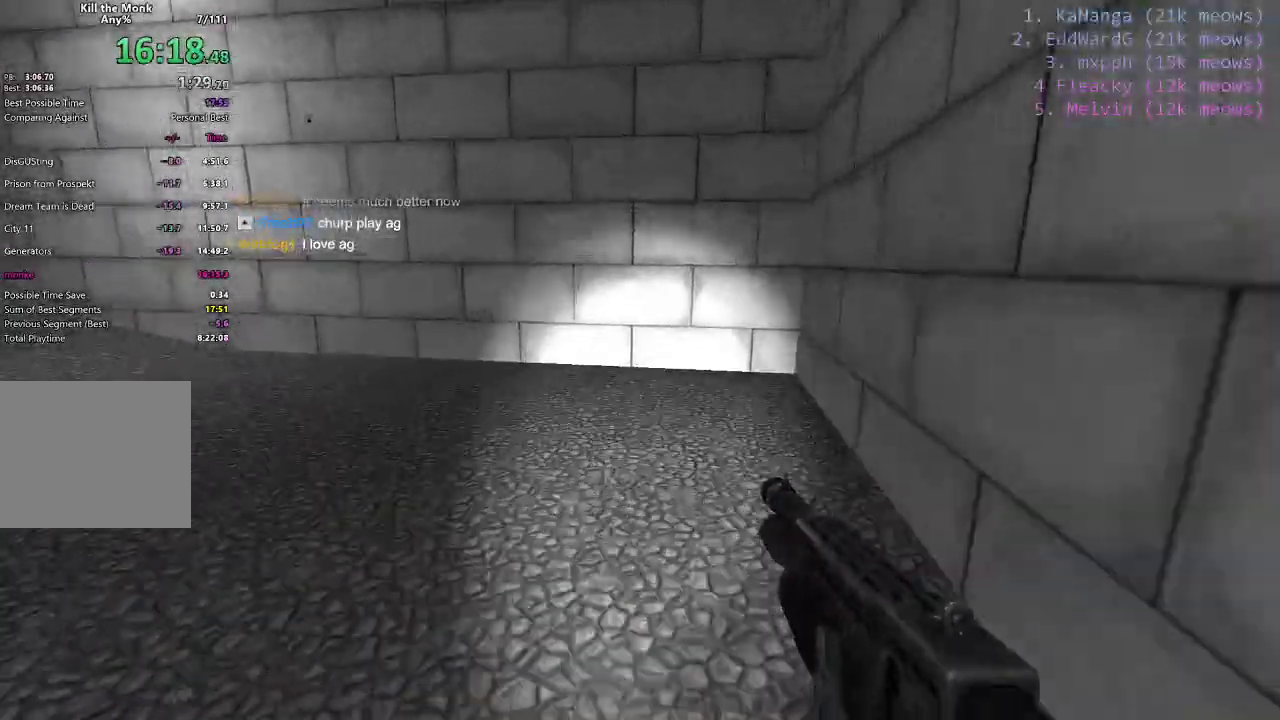
{"keys": ["a", "ctrl"], "events": [[183, "s", "up"]]}
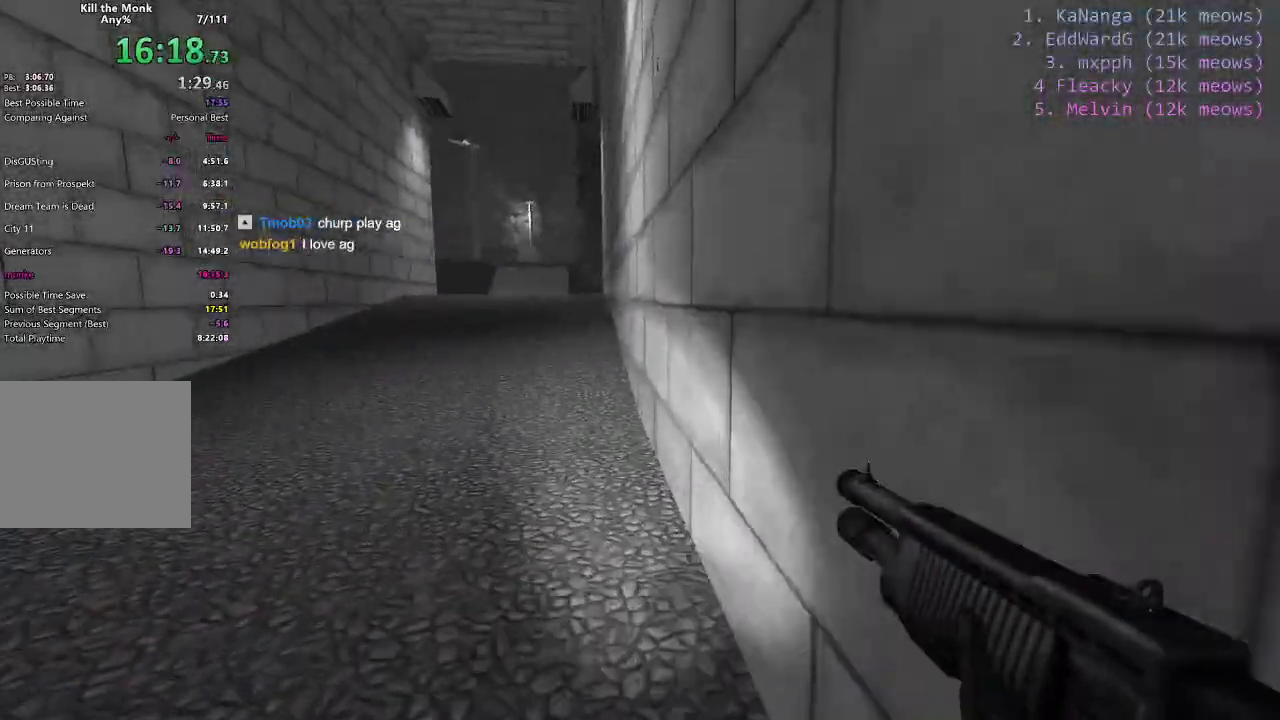
{"keys": ["a", "shift"], "events": [[17, "ctrl", "up"], [150, "shift", "down"]]}
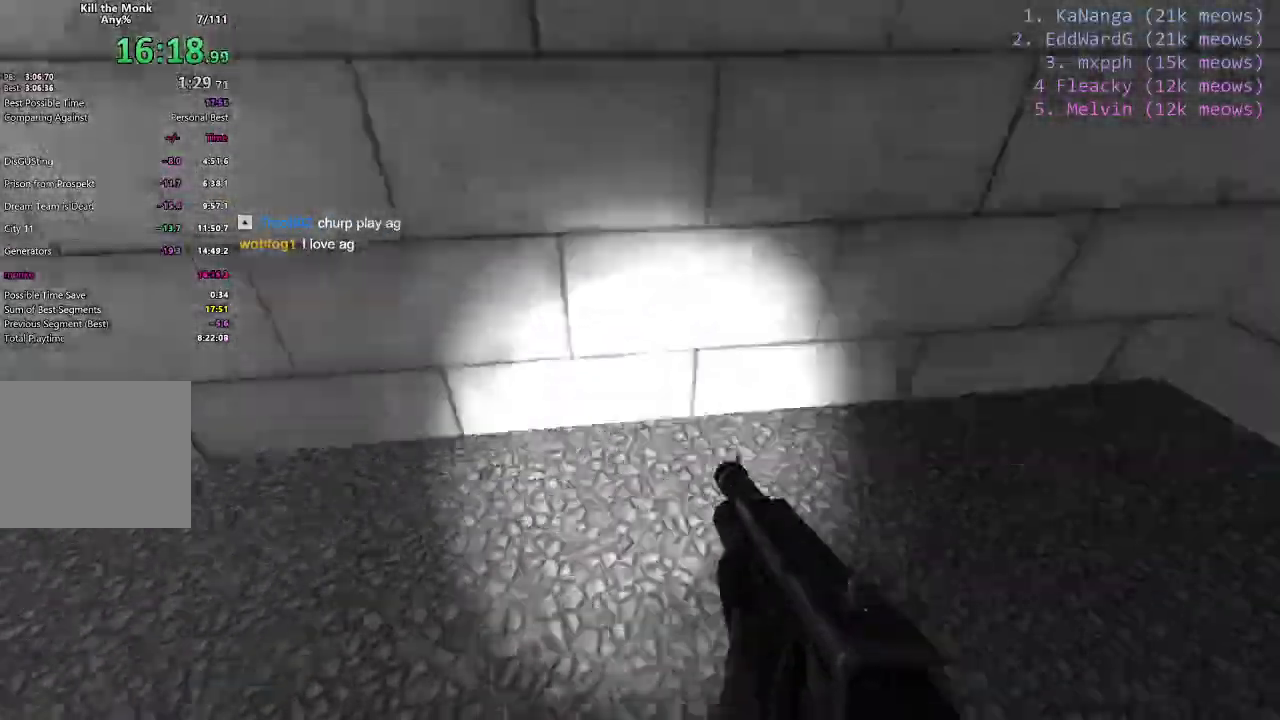
{"keys": ["a"], "events": [[400, "ctrl", "down"], [484, "ctrl", "up"], [484, "shift", "up"]]}